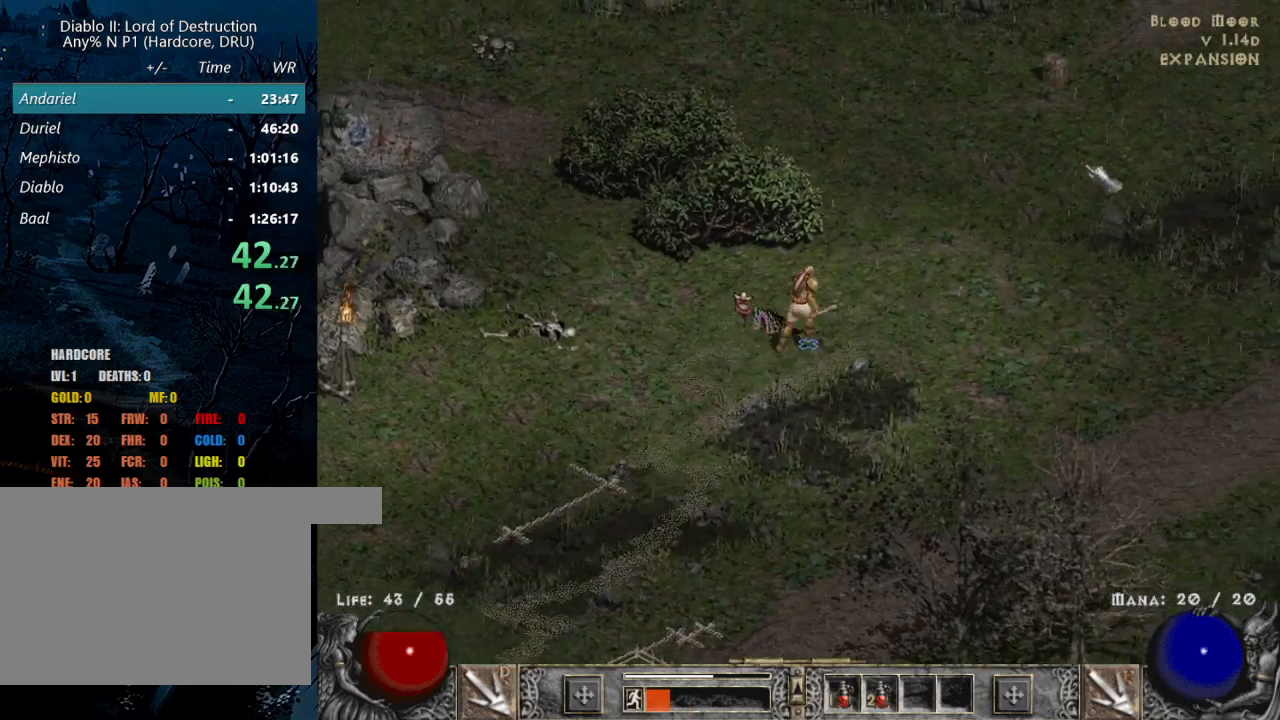
Gameplay with keyboard and mouse; each line is a JSON object with the keys and mouse buttons held at the frame after it. "events" lists presses ("down") and releases ("up") of "1", "2", "3", "4", "a", "alt", "b", "c", "caps_lock", "ctrl", "d", "e", "escape", "f", "f1", "f2", "f3", "f4", "g", "q", "r", "s", "shift", "space", "t", "tab", "tilde", "v", "w", "x", "z", "mouse_left", "mouse_wheel" and "mouse_right" between this image and that frame as [ms after this image, input, new state], when the widget could be followed in between. "mouse_left", "mouse_wheel", "mouse_right" = the "left", "wheel", "right" buttons of the "mouse" list. No other keys are recorded. "wheel" means that the mouse wheel is clicked or scrolled. Mouse movement is not recorded.
{"keys": [], "mouse": ["left"], "events": [[67, "mouse_left", "down"], [217, "mouse_left", "up"], [300, "mouse_left", "down"]]}
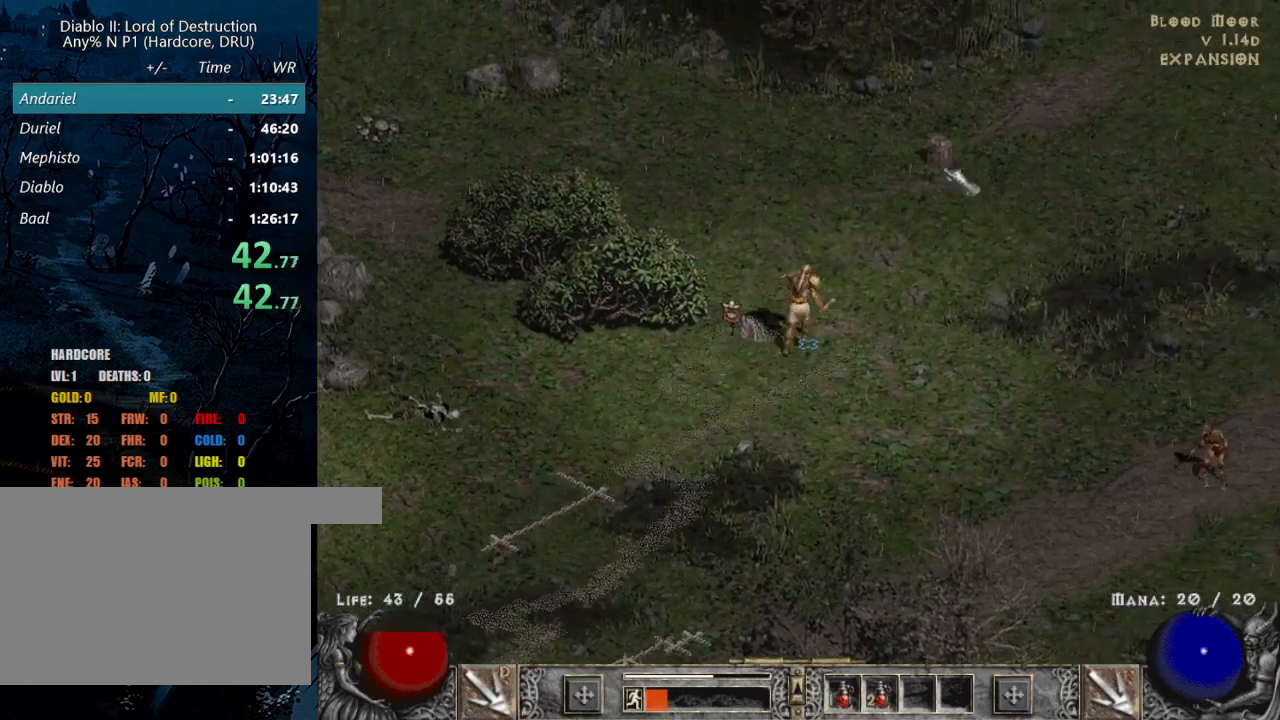
{"keys": [], "mouse": [], "events": [[33, "mouse_left", "up"], [133, "mouse_left", "down"], [267, "mouse_left", "up"]]}
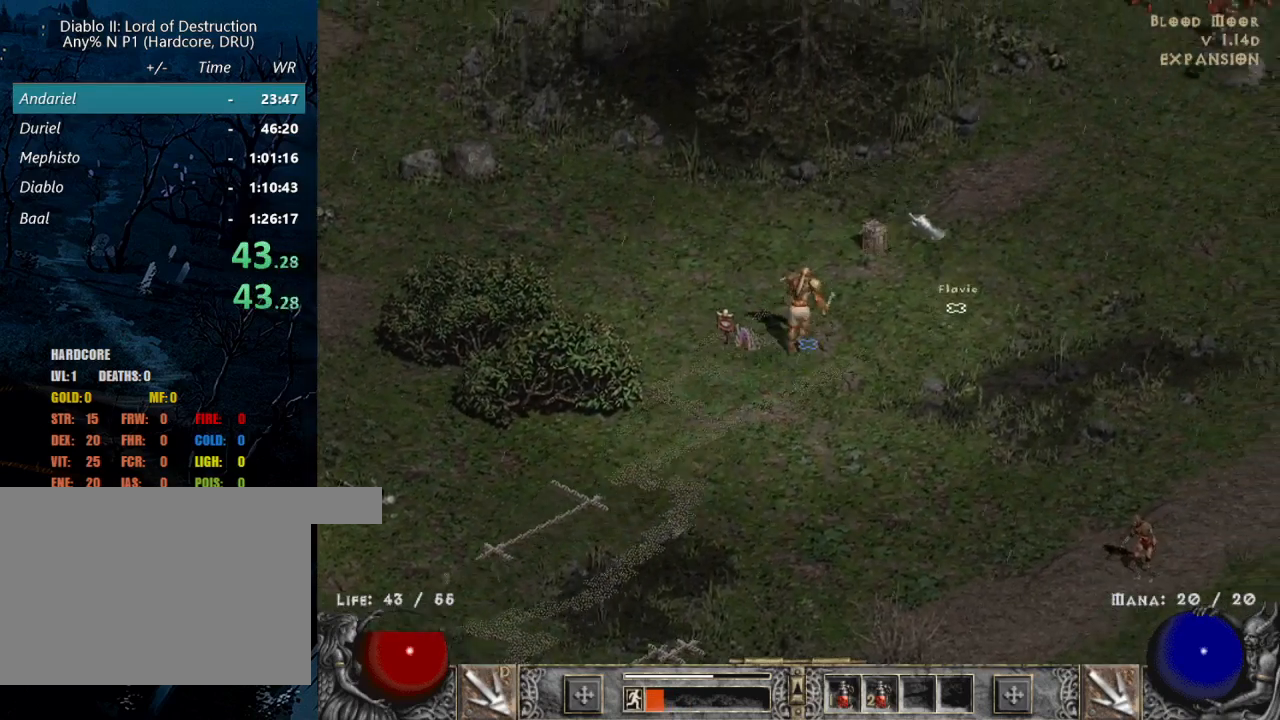
{"keys": [], "mouse": [], "events": [[200, "alt", "down"], [283, "mouse_left", "down"], [433, "mouse_left", "up"], [483, "alt", "up"]]}
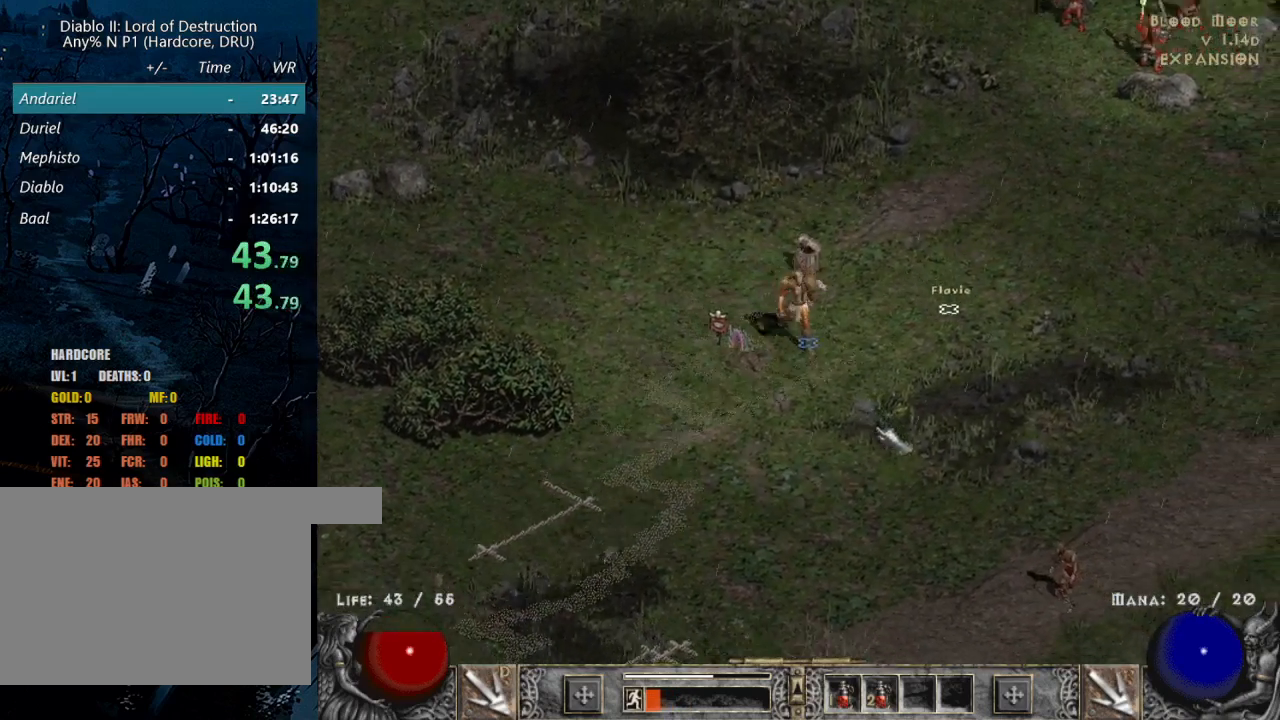
{"keys": [], "mouse": ["left"], "events": [[67, "mouse_left", "down"], [167, "mouse_left", "up"], [267, "mouse_left", "down"], [400, "mouse_left", "up"], [483, "mouse_left", "down"]]}
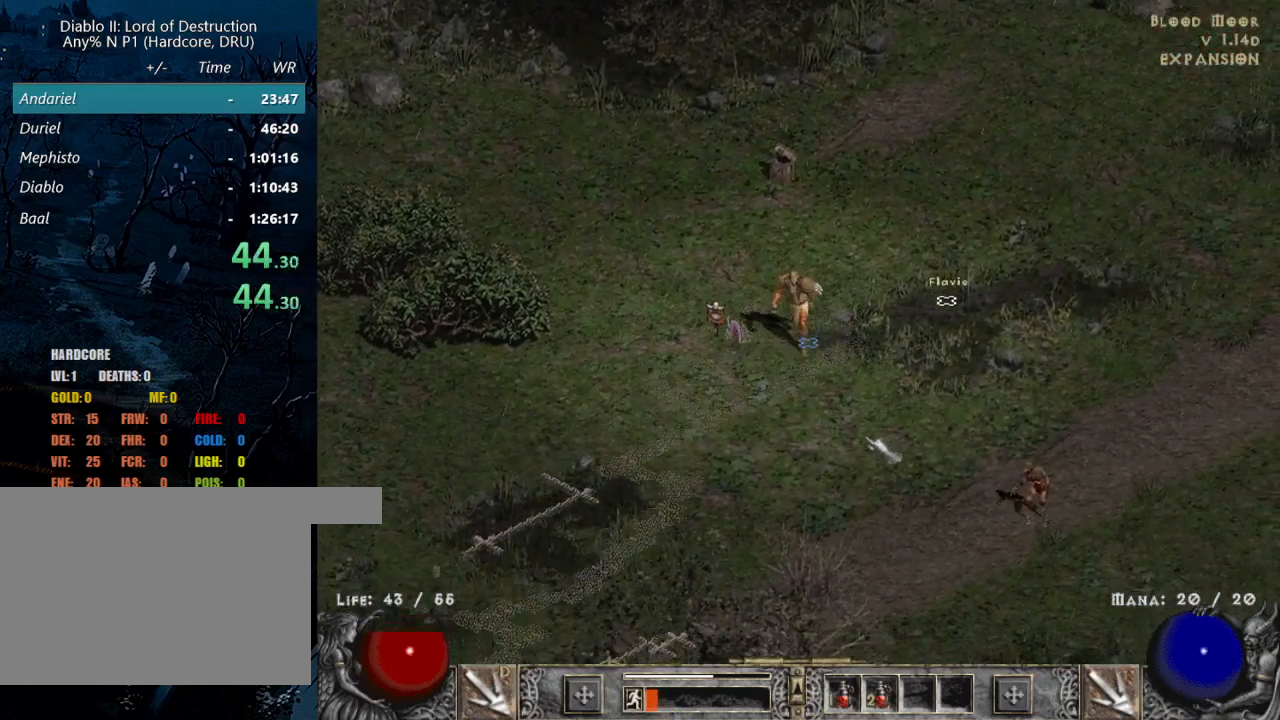
{"keys": [], "mouse": ["left"], "events": []}
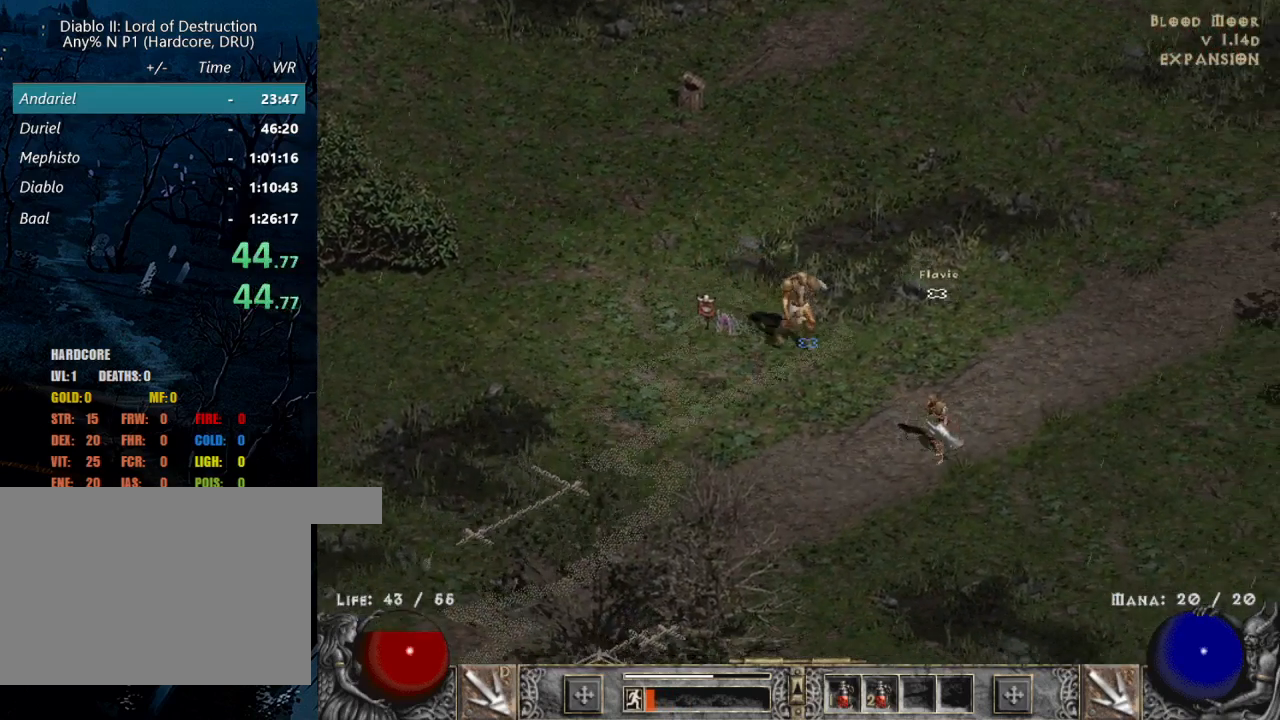
{"keys": ["r"], "mouse": [], "events": [[333, "mouse_left", "up"], [383, "r", "down"]]}
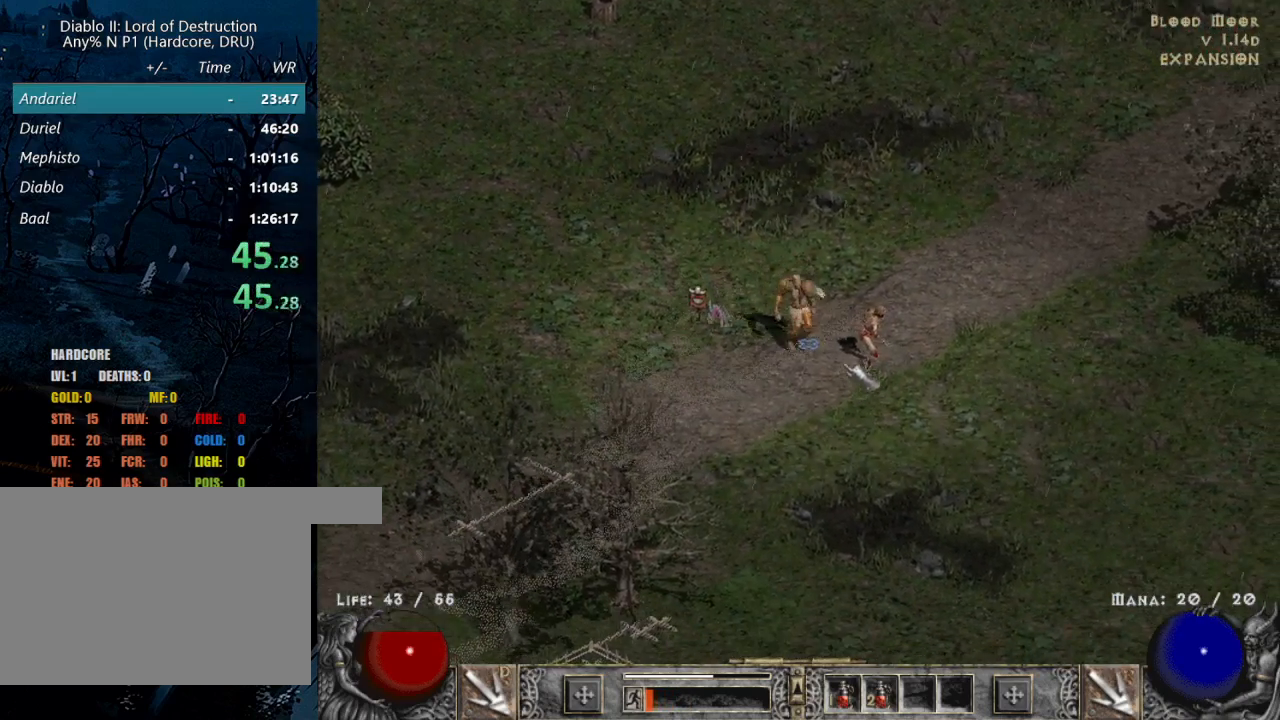
{"keys": [], "mouse": ["right"], "events": [[17, "mouse_right", "down"], [17, "r", "up"], [117, "mouse_right", "up"], [167, "b", "down"], [217, "mouse_right", "down"], [300, "b", "up"], [350, "mouse_right", "up"], [400, "mouse_right", "down"]]}
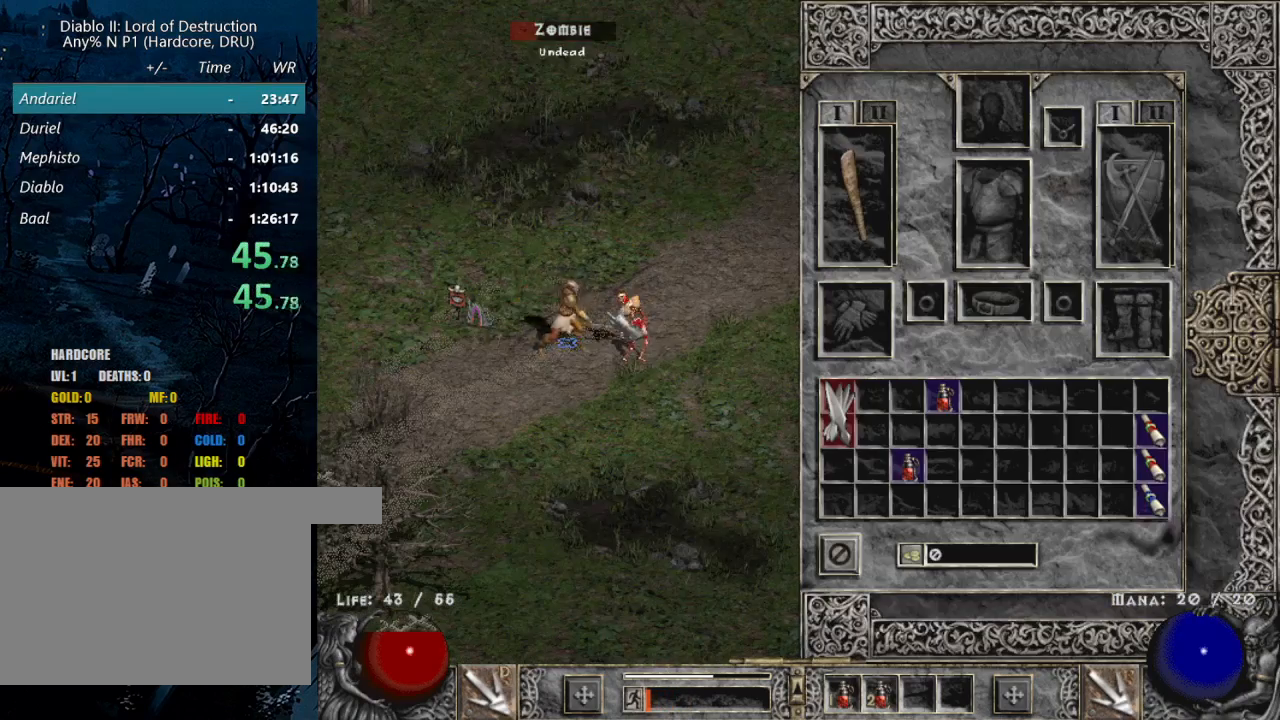
{"keys": [], "mouse": ["right"], "events": [[33, "mouse_right", "up"], [83, "mouse_right", "down"], [183, "mouse_right", "up"], [283, "mouse_right", "down"], [333, "b", "down"], [383, "mouse_right", "up"], [450, "b", "up"], [450, "mouse_right", "down"]]}
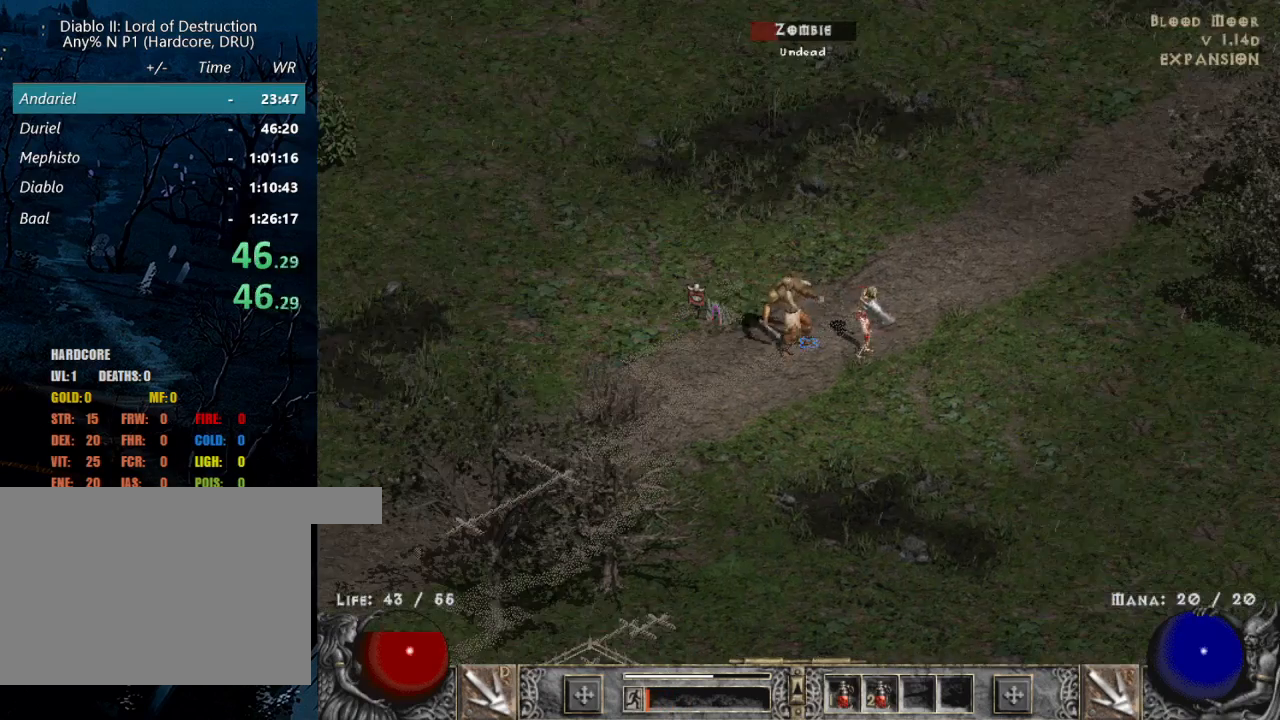
{"keys": [], "mouse": [], "events": [[50, "mouse_right", "up"], [150, "mouse_right", "down"], [250, "mouse_right", "up"], [333, "mouse_right", "down"], [483, "mouse_right", "up"]]}
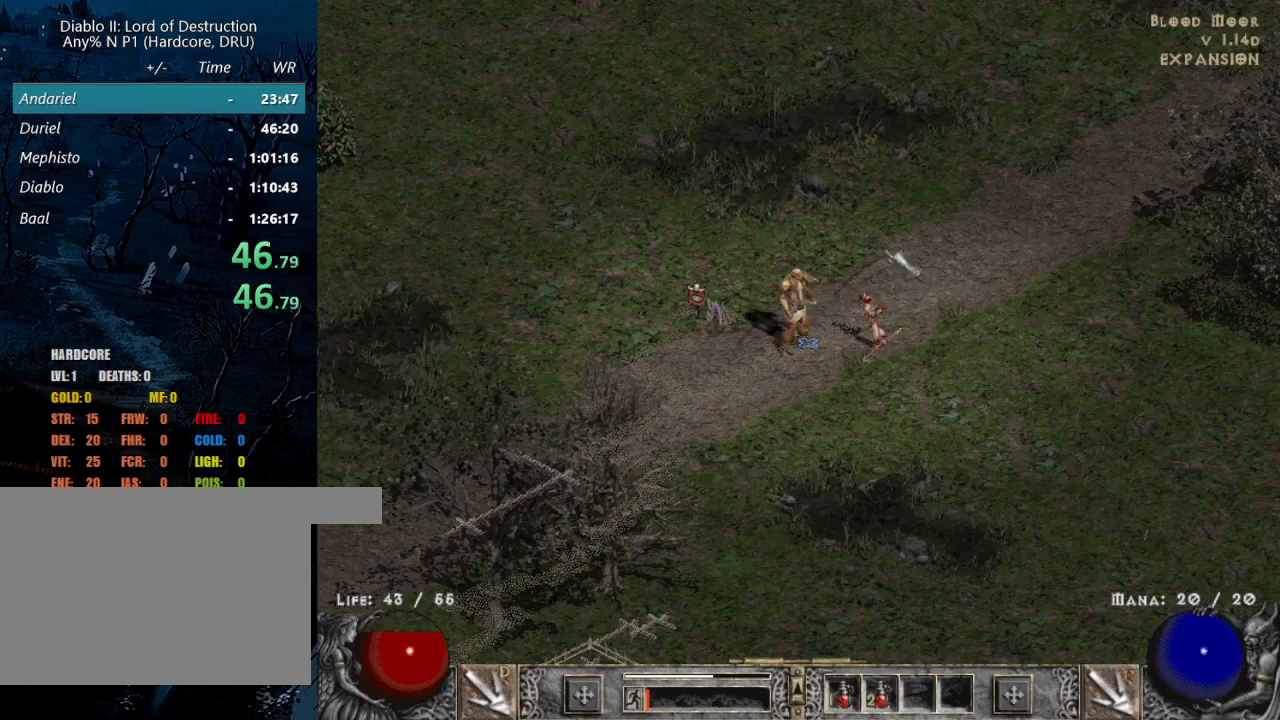
{"keys": [], "mouse": ["left"], "events": [[67, "mouse_left", "down"], [217, "mouse_left", "up"], [300, "mouse_left", "down"], [400, "mouse_left", "up"], [500, "mouse_left", "down"]]}
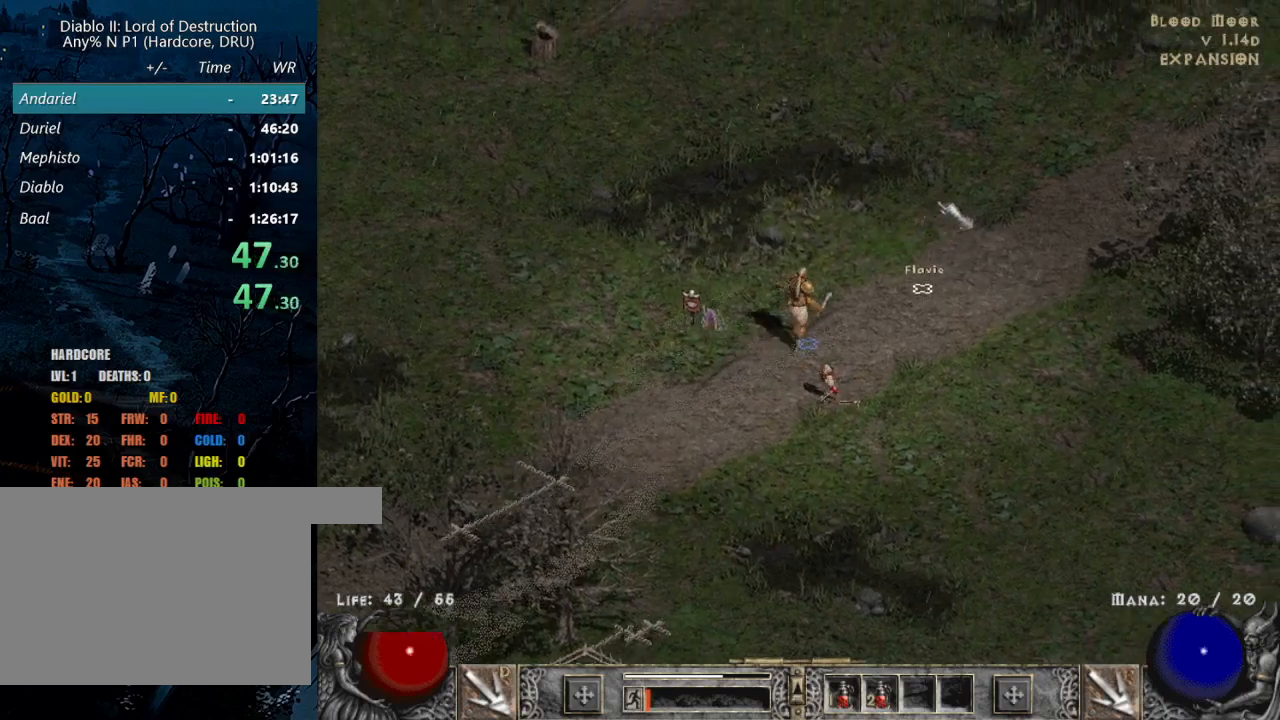
{"keys": [], "mouse": [], "events": [[83, "r", "down"], [133, "mouse_left", "up"], [183, "r", "up"], [283, "mouse_left", "down"], [417, "mouse_left", "up"]]}
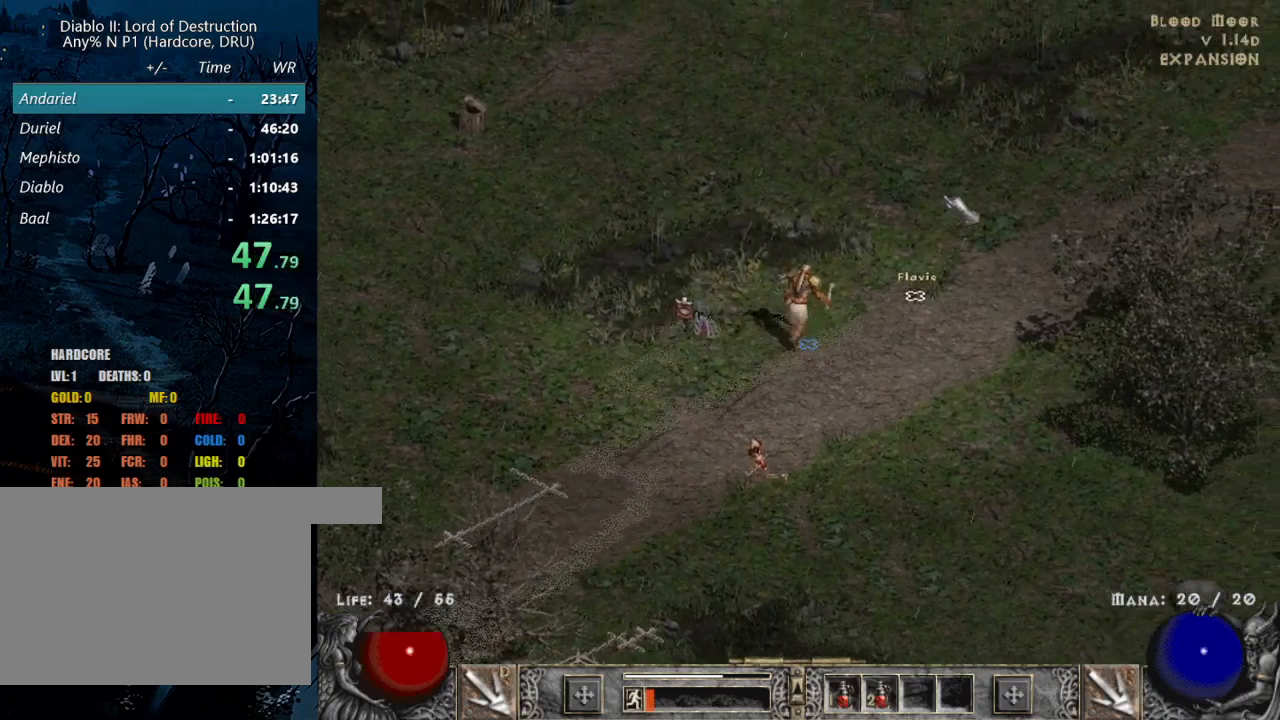
{"keys": [], "mouse": ["left"], "events": [[17, "mouse_left", "down"], [150, "mouse_left", "up"], [300, "mouse_left", "down"], [350, "r", "down"], [467, "r", "up"]]}
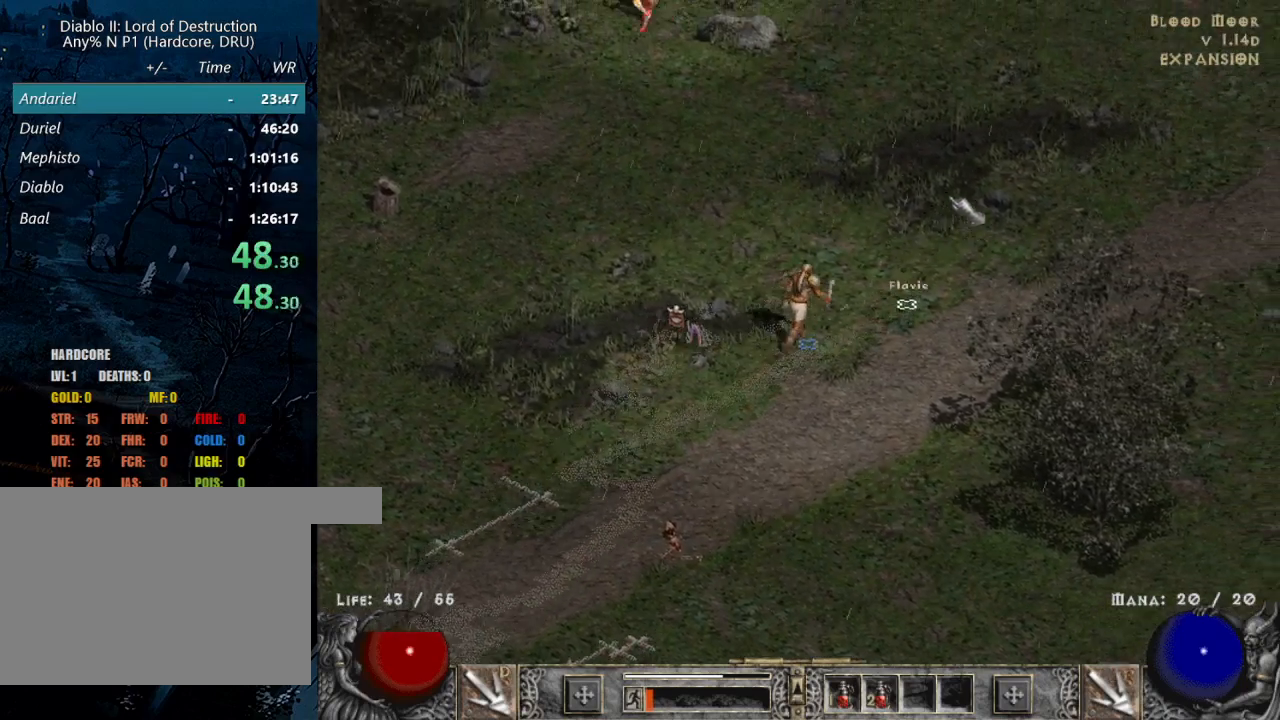
{"keys": [], "mouse": ["left"], "events": [[17, "mouse_left", "up"], [117, "mouse_left", "down"], [267, "mouse_left", "up"], [400, "mouse_left", "down"]]}
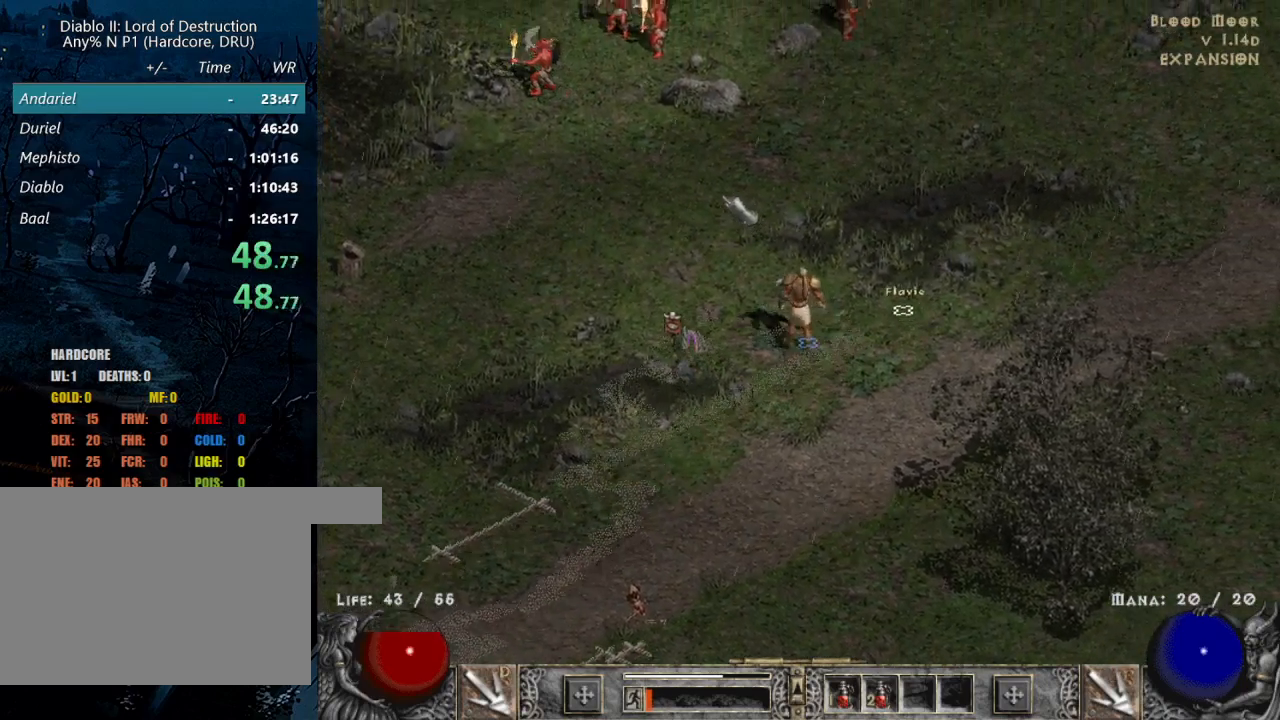
{"keys": [], "mouse": ["left"], "events": [[33, "mouse_left", "up"], [133, "mouse_left", "down"], [267, "mouse_left", "up"], [367, "mouse_left", "down"]]}
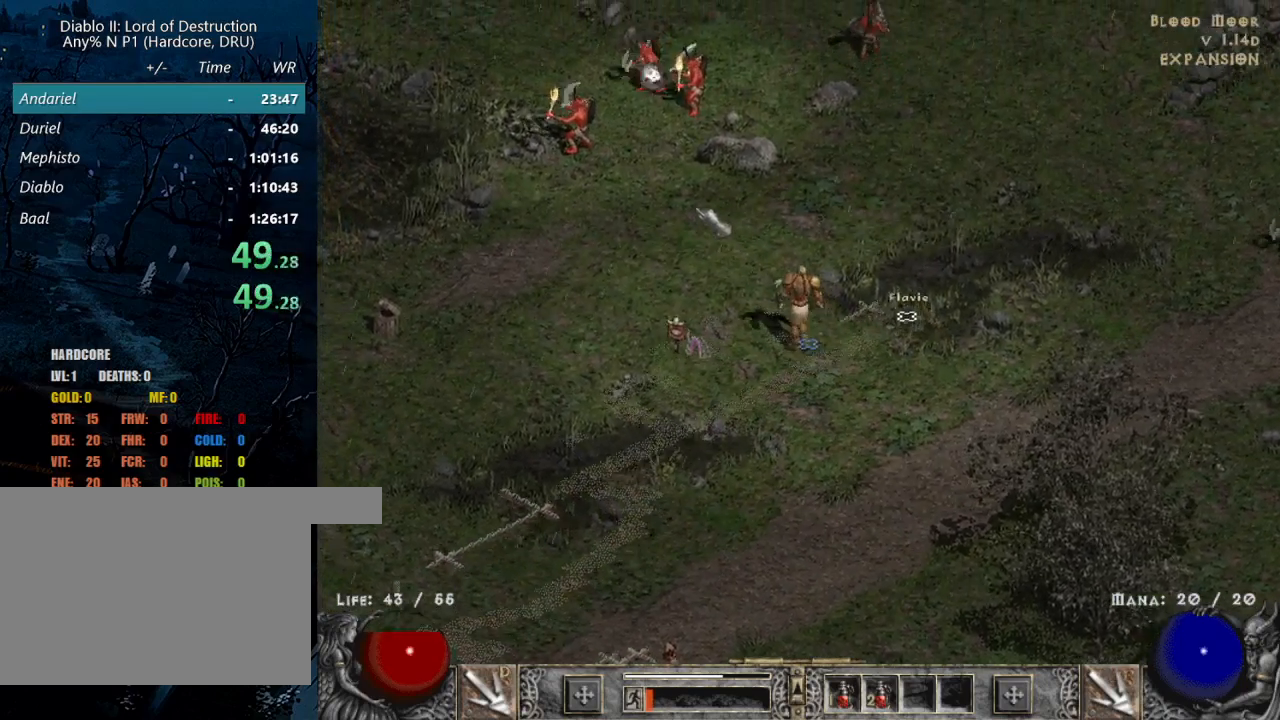
{"keys": ["r"], "mouse": ["left"], "events": [[17, "mouse_left", "up"], [100, "mouse_left", "down"], [433, "r", "down"]]}
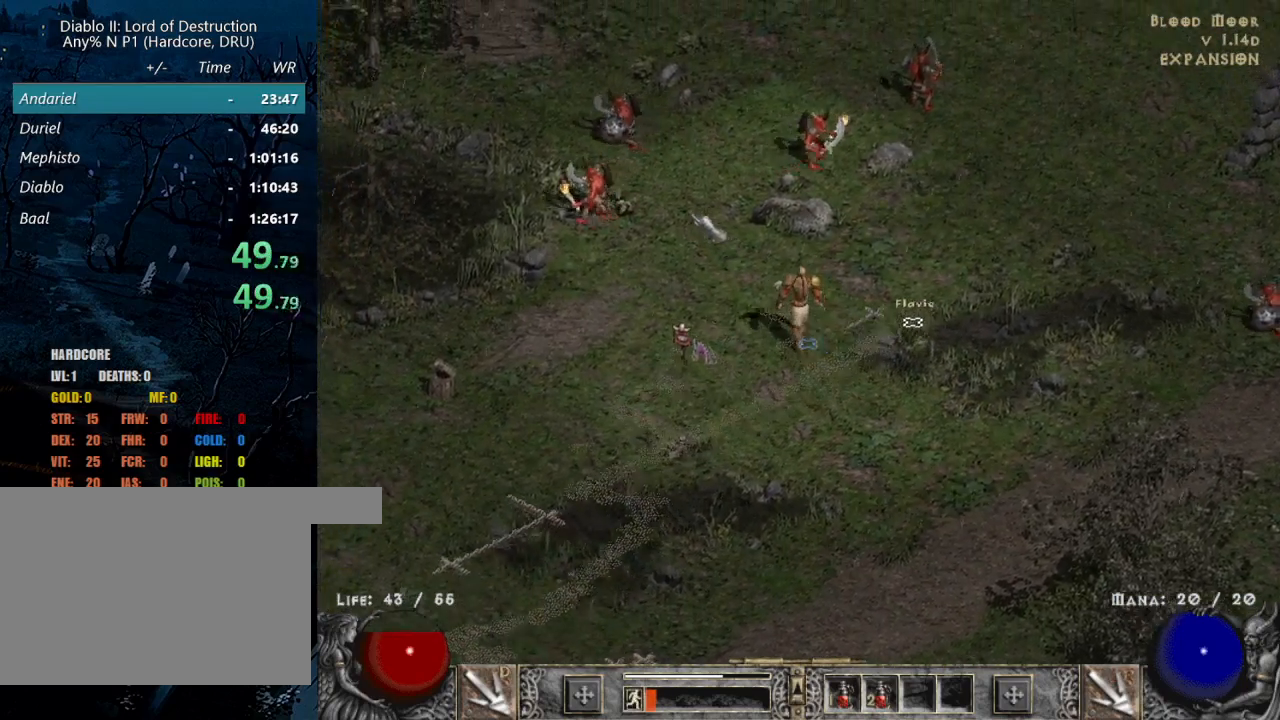
{"keys": ["r"], "mouse": ["left"], "events": [[67, "r", "up"], [450, "r", "down"]]}
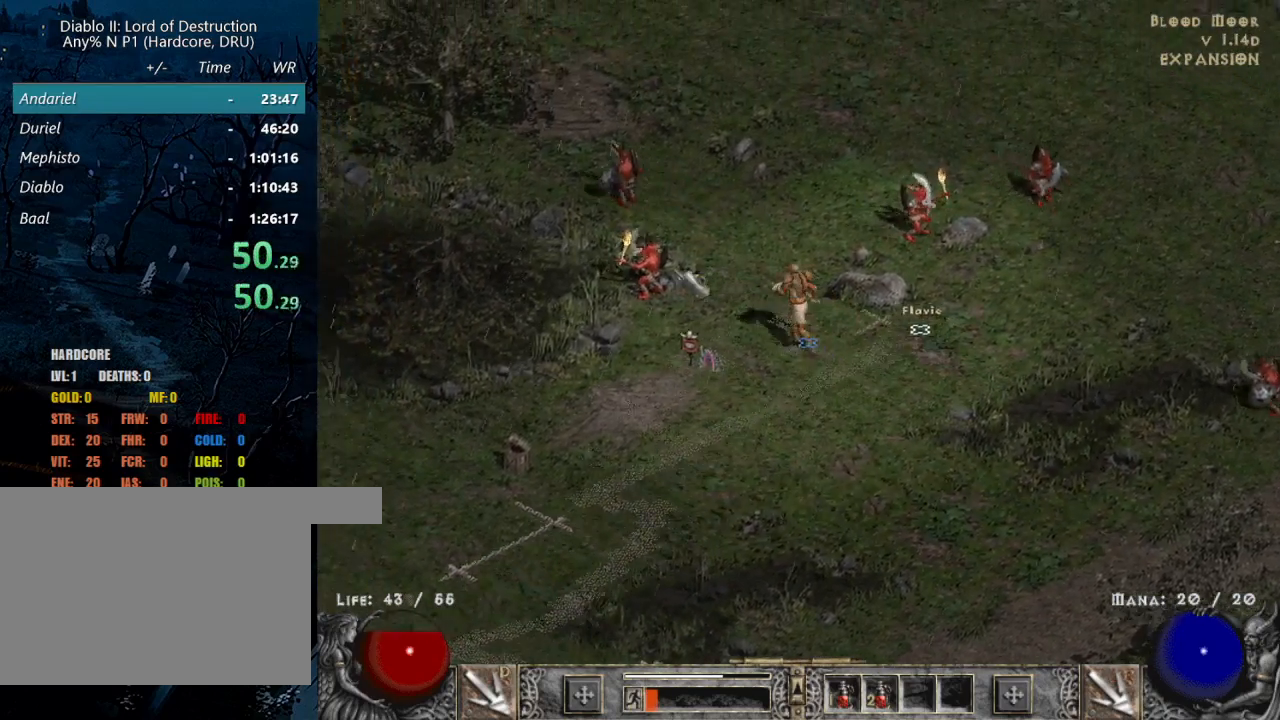
{"keys": [], "mouse": [], "events": [[83, "r", "up"], [283, "mouse_left", "up"], [317, "mouse_right", "down"], [417, "mouse_right", "up"]]}
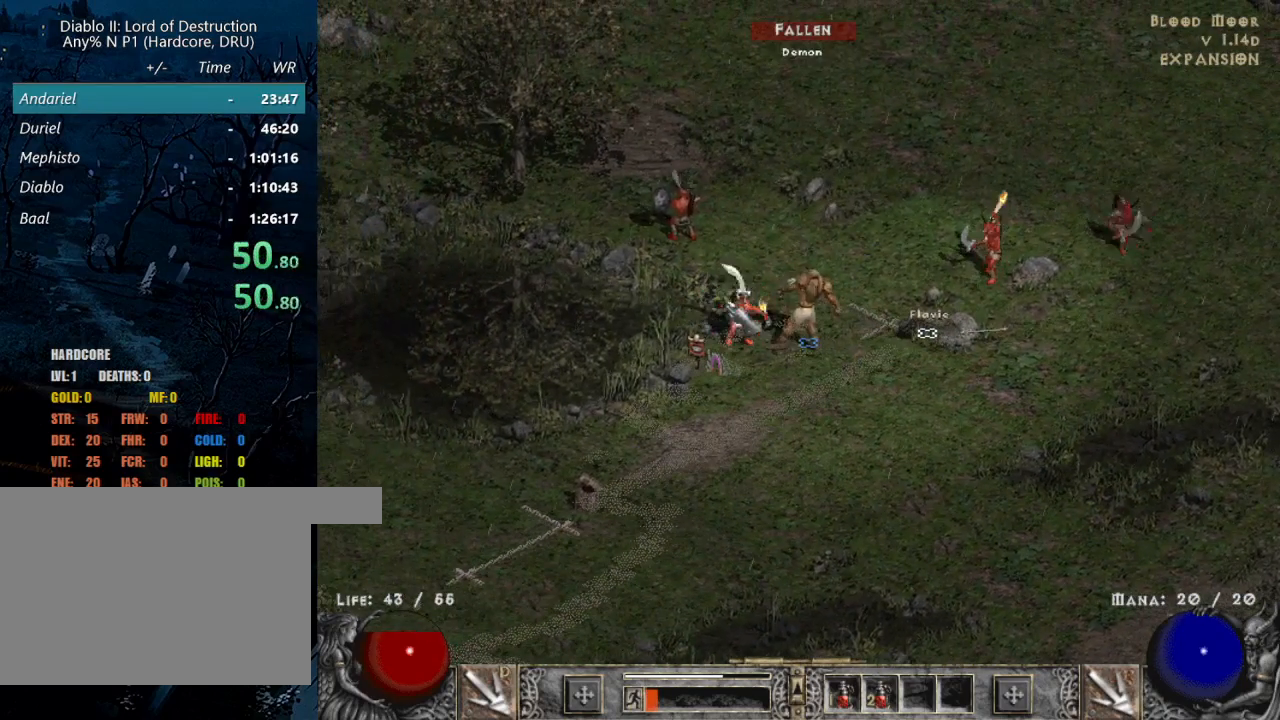
{"keys": [], "mouse": ["right"], "events": [[17, "mouse_right", "down"], [100, "mouse_right", "up"], [200, "mouse_right", "down"], [283, "mouse_right", "up"], [383, "mouse_right", "down"]]}
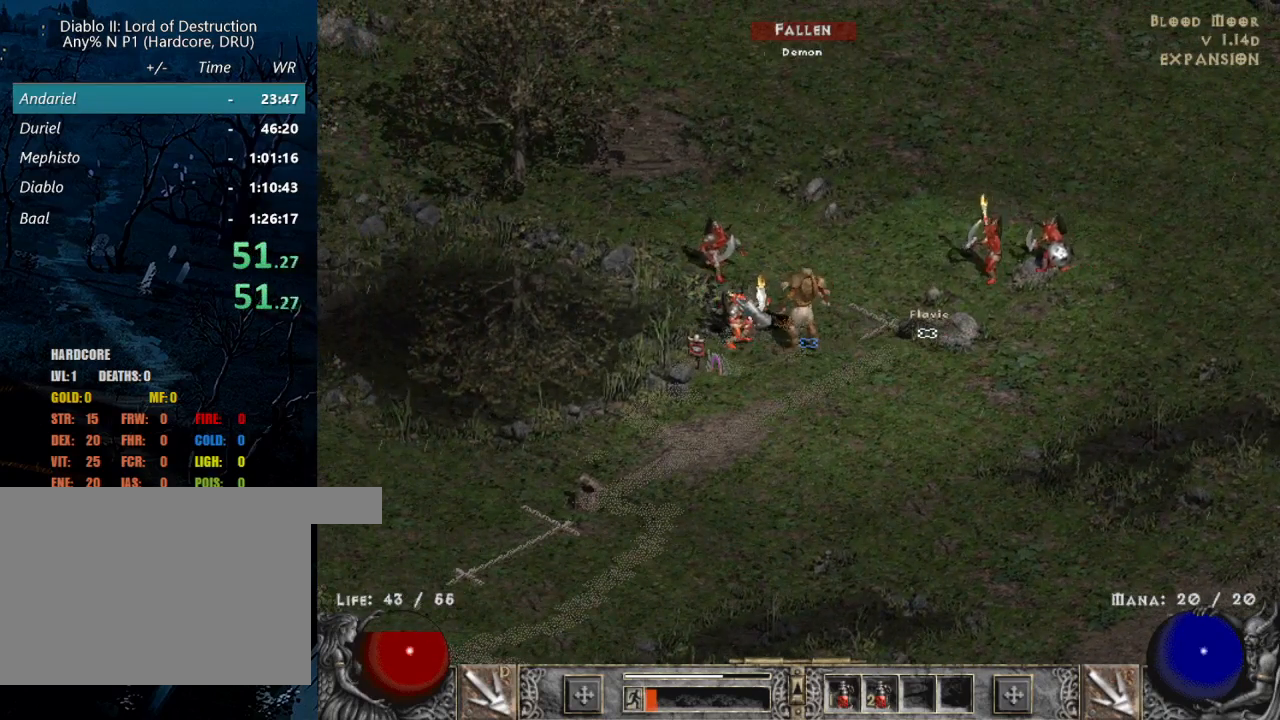
{"keys": [], "mouse": [], "events": [[33, "mouse_right", "up"], [133, "mouse_right", "down"], [217, "mouse_right", "up"], [350, "mouse_right", "down"], [483, "mouse_right", "up"]]}
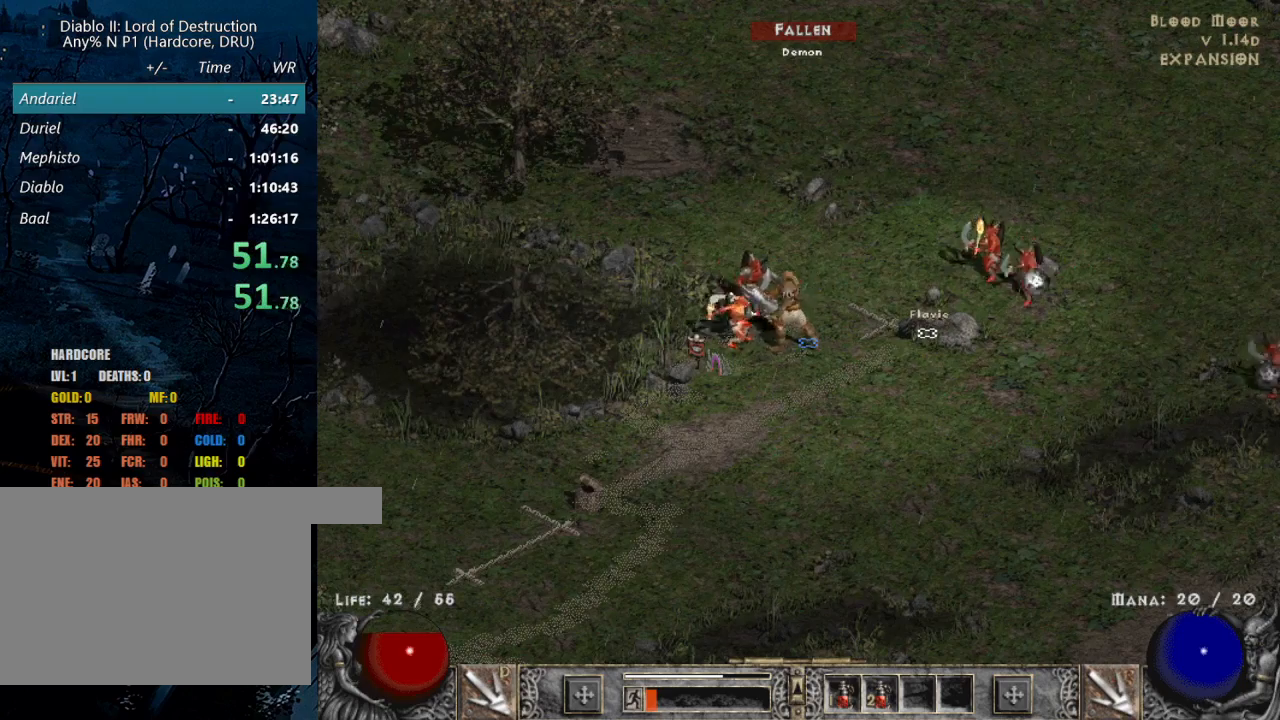
{"keys": [], "mouse": [], "events": [[133, "mouse_left", "down"], [233, "mouse_left", "up"], [367, "mouse_right", "down"], [500, "mouse_right", "up"]]}
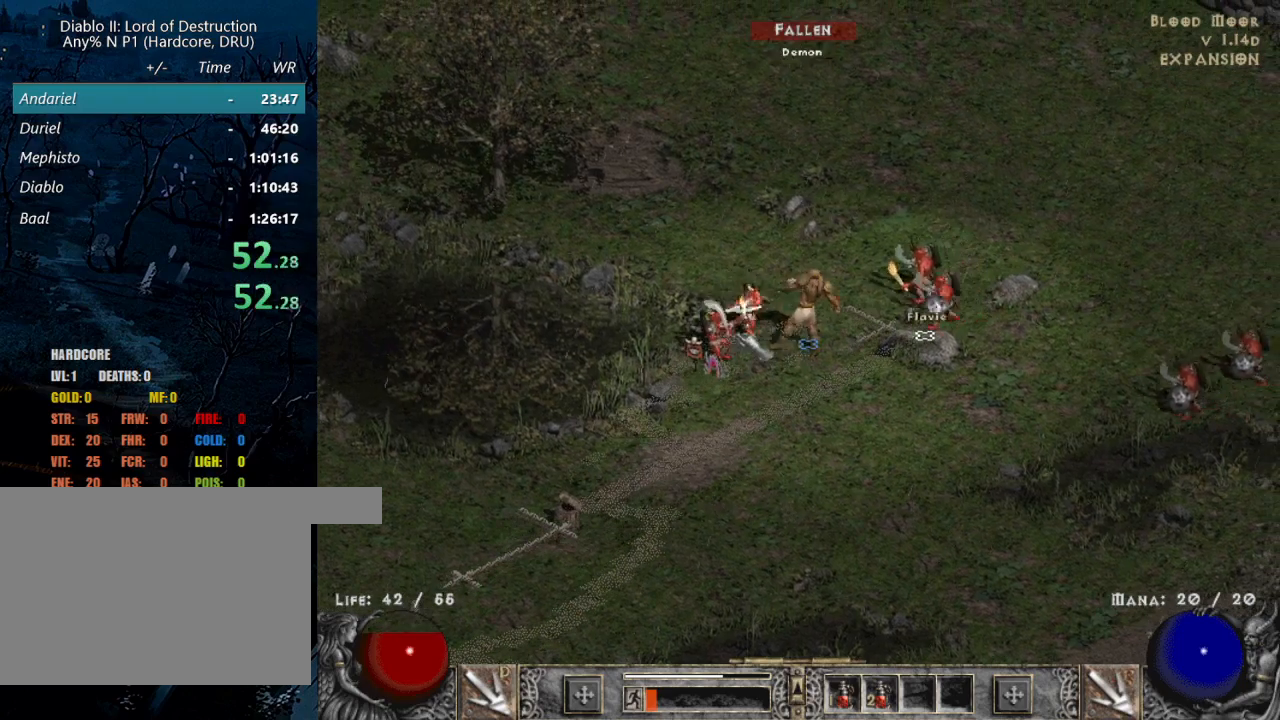
{"keys": [], "mouse": ["right"], "events": [[50, "mouse_right", "down"], [200, "mouse_right", "up"], [250, "mouse_right", "down"], [383, "mouse_right", "up"], [433, "mouse_right", "down"]]}
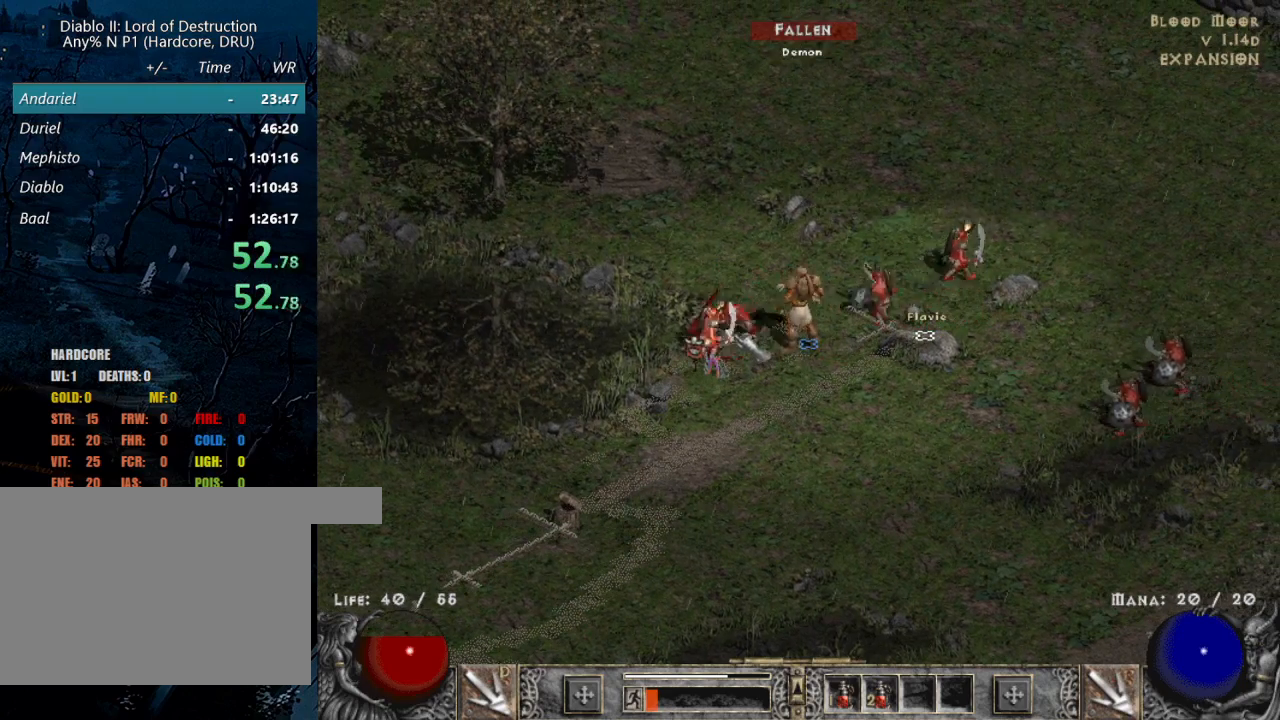
{"keys": [], "mouse": [], "events": [[67, "mouse_right", "up"], [117, "mouse_right", "down"], [250, "mouse_right", "up"], [300, "mouse_right", "down"], [450, "mouse_right", "up"]]}
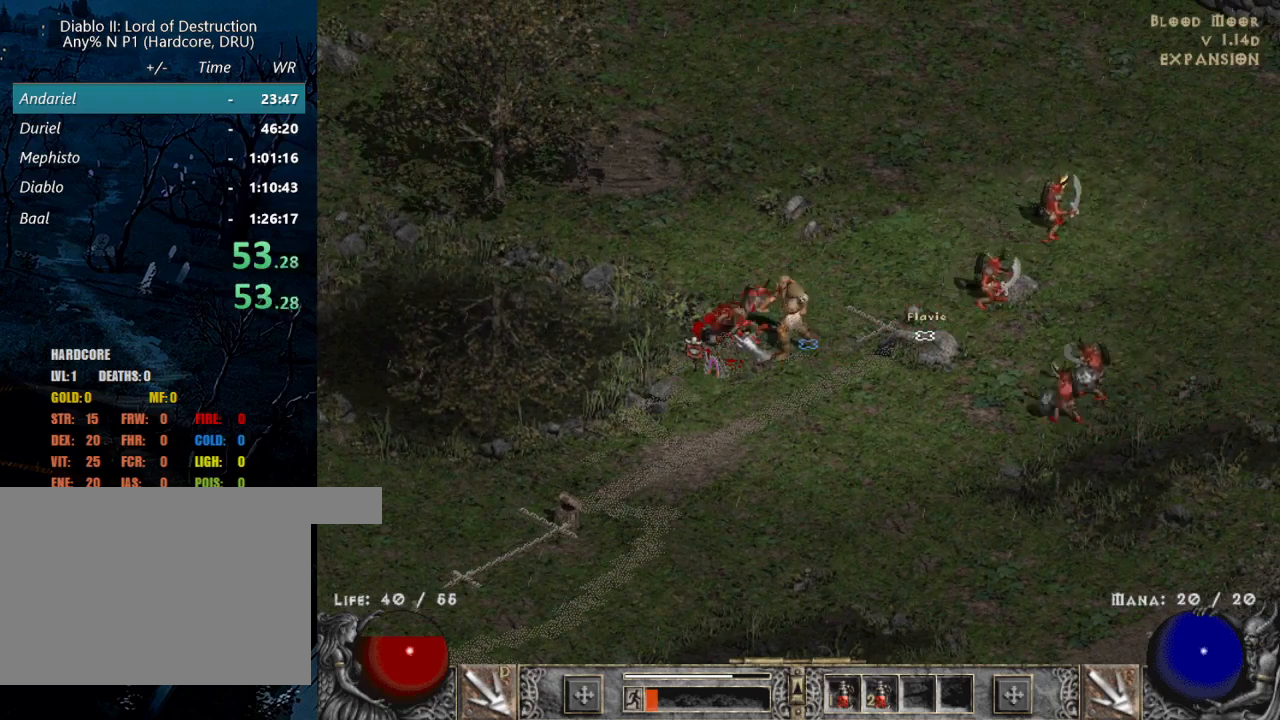
{"keys": [], "mouse": ["left"], "events": [[50, "mouse_right", "down"], [133, "mouse_right", "up"], [283, "mouse_left", "down"], [367, "r", "down"], [467, "r", "up"]]}
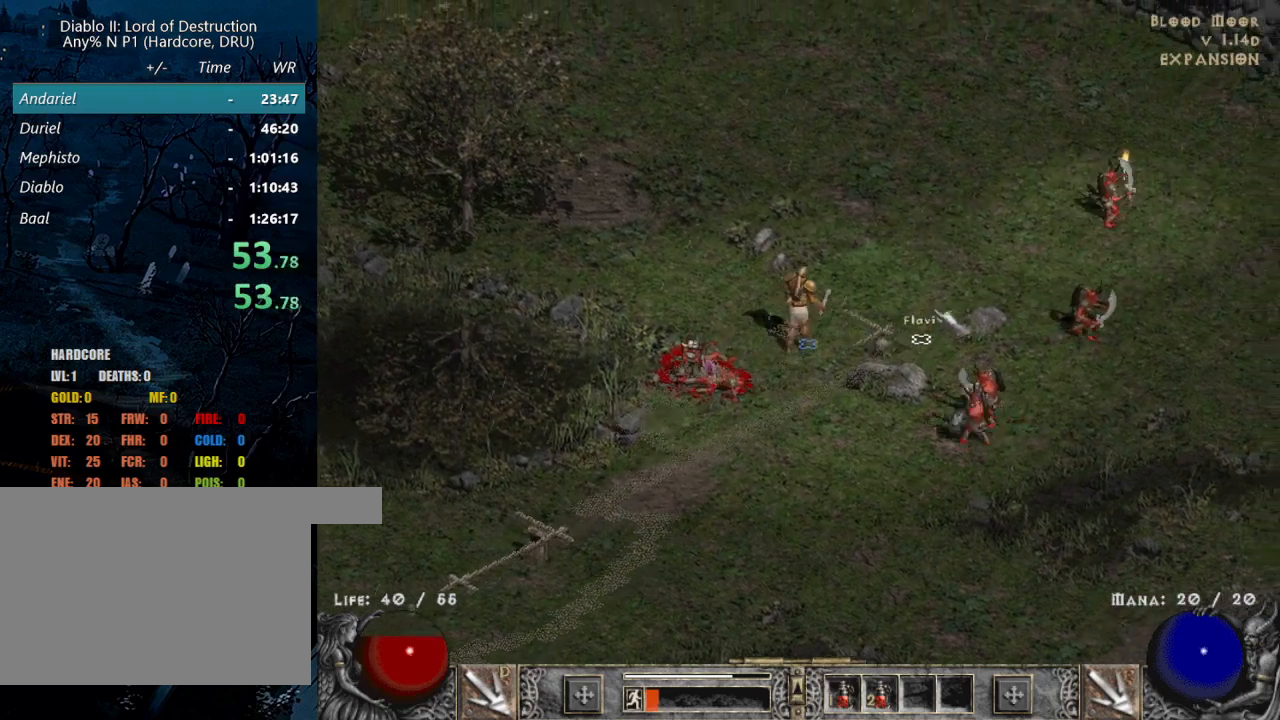
{"keys": [], "mouse": ["right"], "events": [[300, "mouse_left", "up"], [333, "mouse_right", "down"]]}
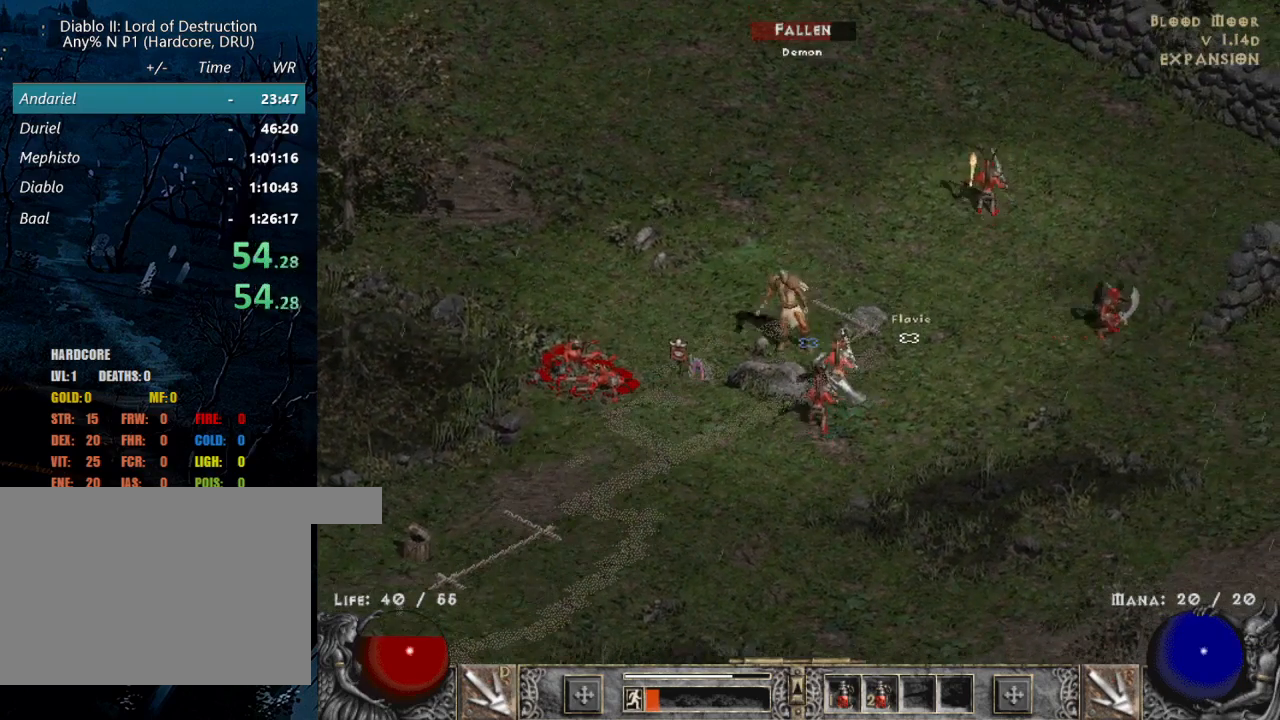
{"keys": ["r"], "mouse": [], "events": [[17, "mouse_right", "up"], [67, "mouse_right", "down"], [217, "mouse_right", "up"], [250, "mouse_right", "down"], [400, "mouse_right", "up"], [450, "r", "down"]]}
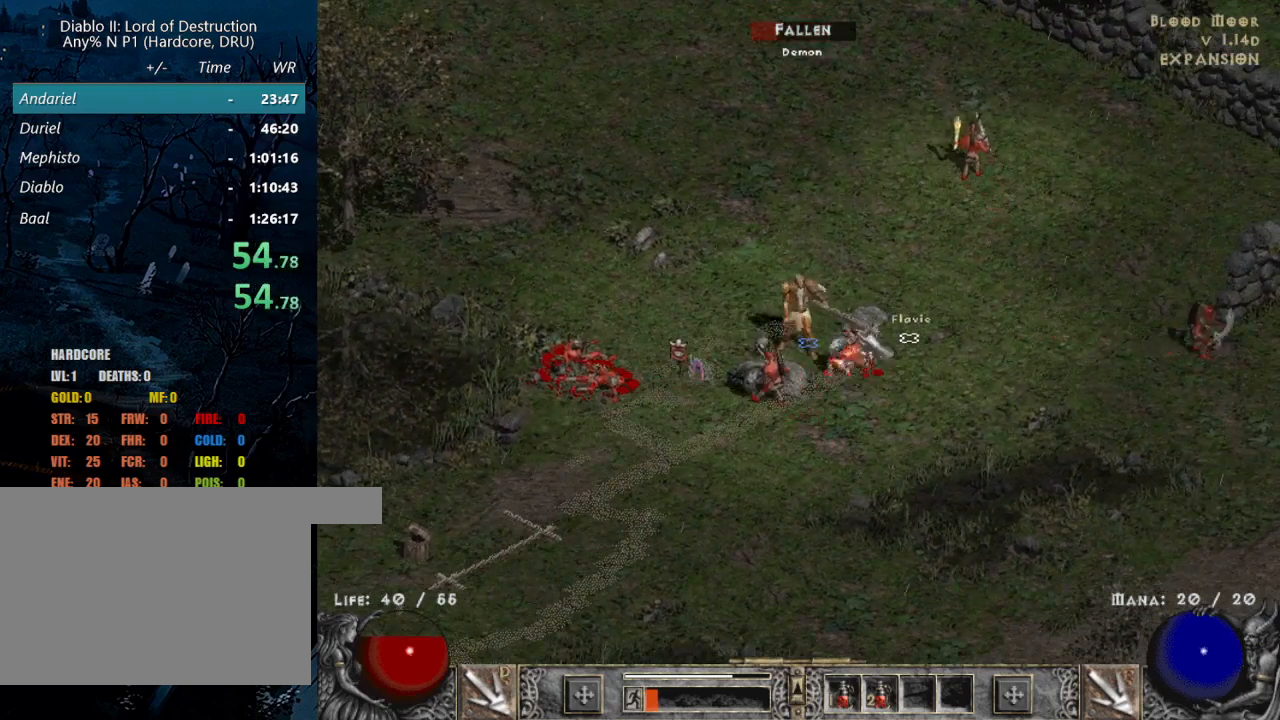
{"keys": [], "mouse": ["right"], "events": [[100, "mouse_left", "down"], [100, "r", "up"], [183, "mouse_left", "up"], [417, "mouse_right", "down"]]}
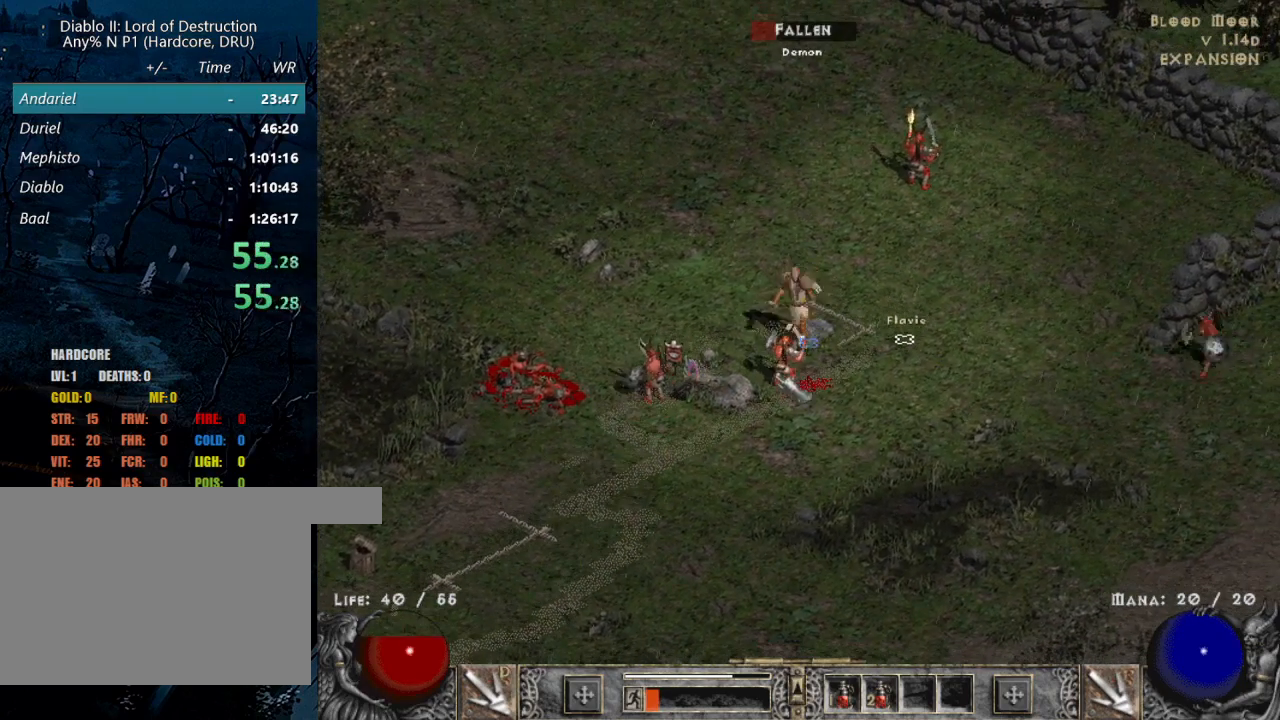
{"keys": [], "mouse": [], "events": [[67, "mouse_right", "up"], [100, "mouse_right", "down"], [250, "mouse_right", "up"], [283, "mouse_right", "down"], [433, "mouse_right", "up"]]}
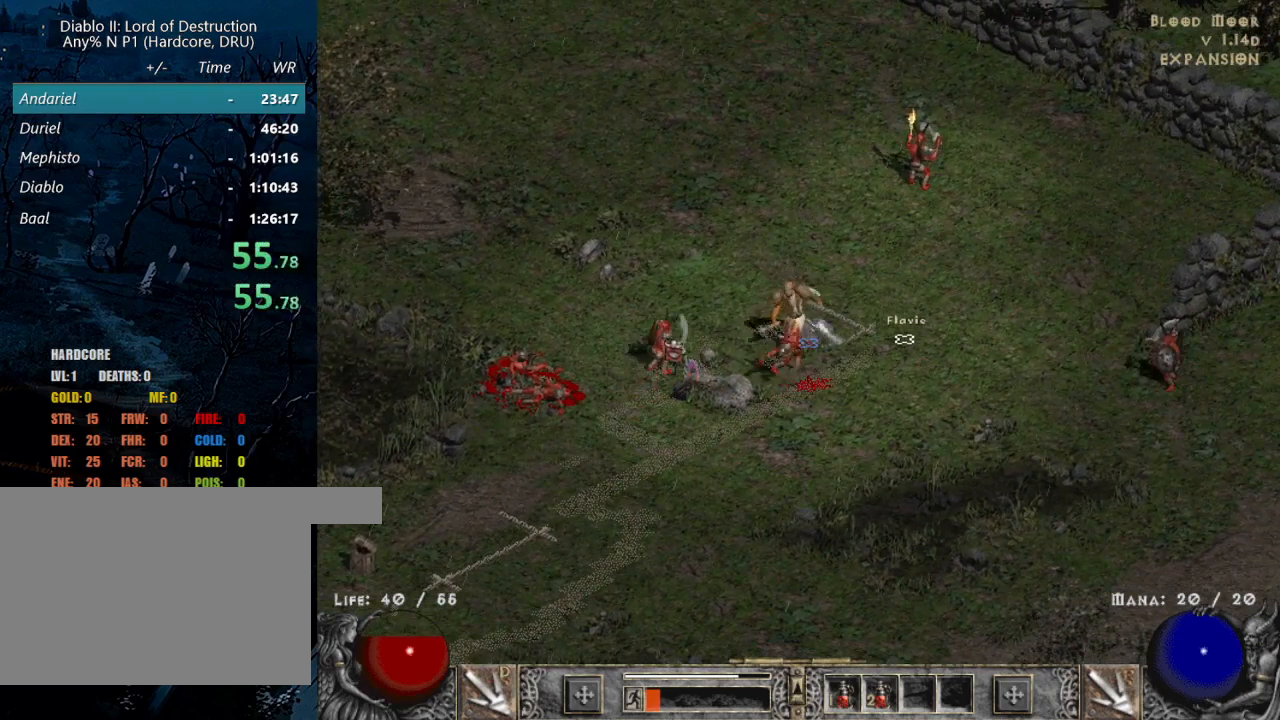
{"keys": [], "mouse": ["left"], "events": [[117, "mouse_left", "down"], [217, "mouse_left", "up"], [317, "mouse_left", "down"]]}
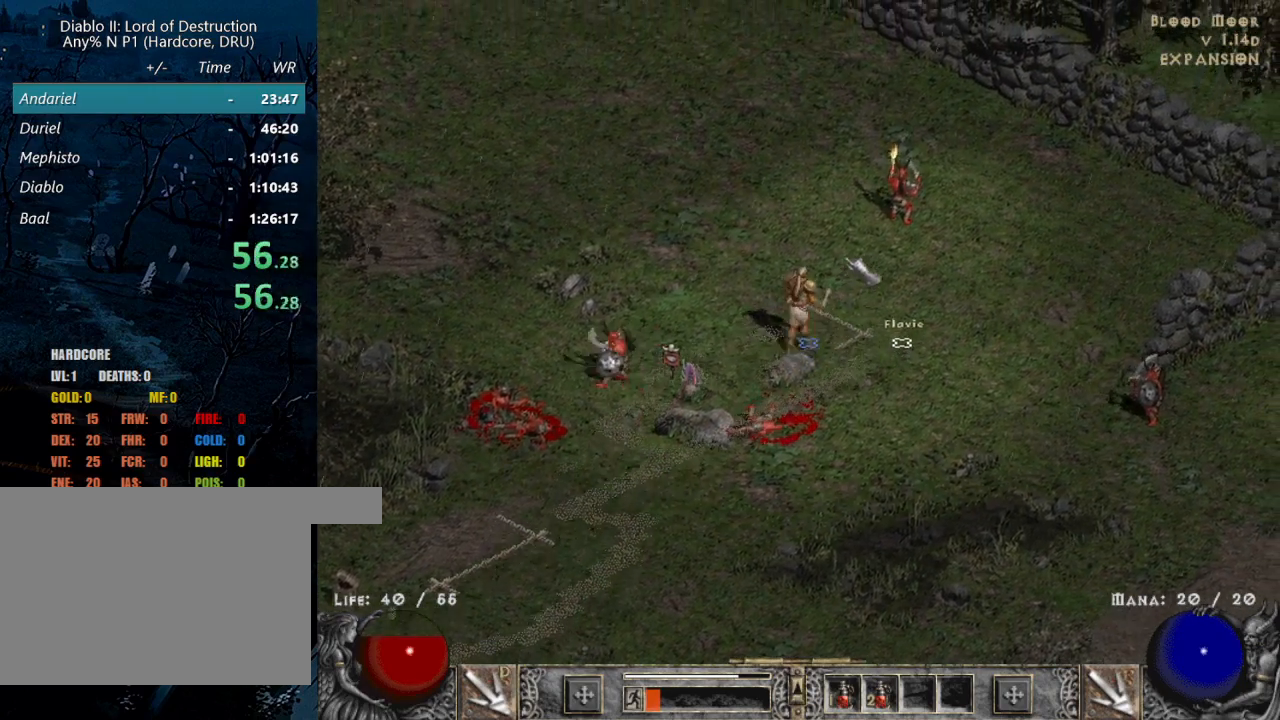
{"keys": [], "mouse": ["right"], "events": [[283, "r", "down"], [367, "r", "up"], [450, "mouse_left", "up"], [500, "mouse_right", "down"]]}
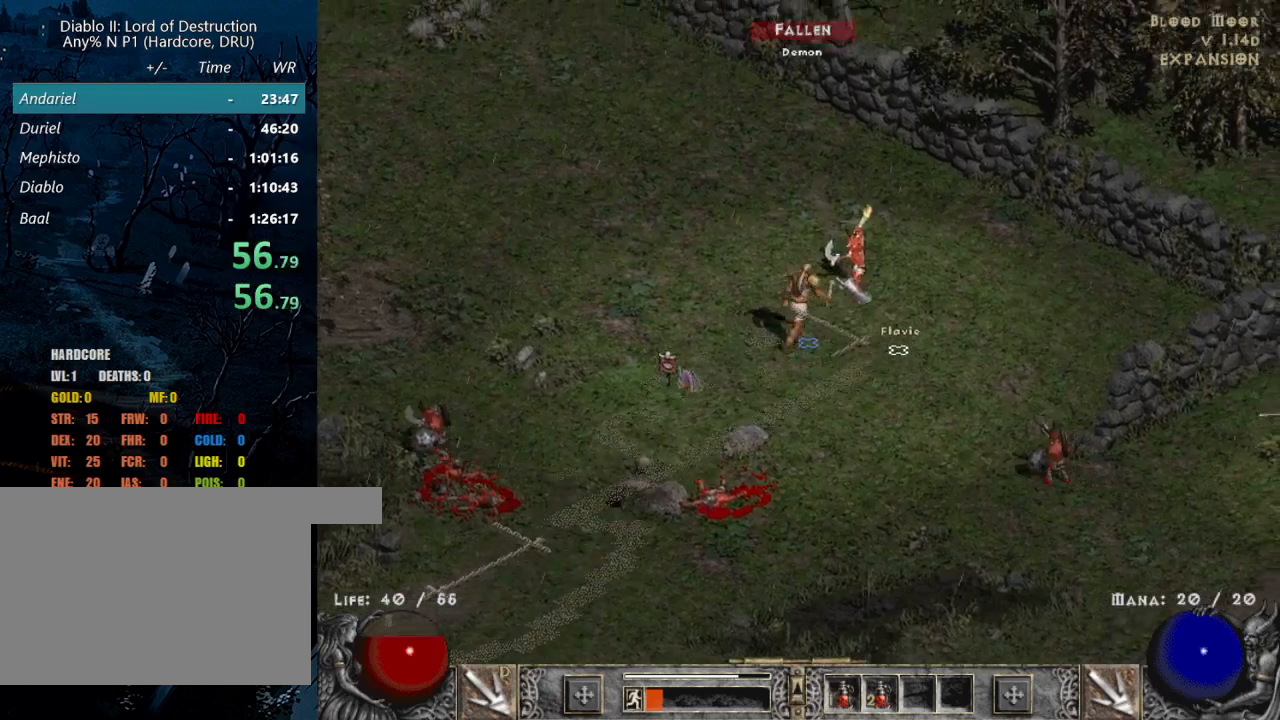
{"keys": [], "mouse": [], "events": [[150, "mouse_right", "up"], [233, "mouse_right", "down"], [333, "mouse_right", "up"], [383, "mouse_right", "down"], [483, "mouse_right", "up"]]}
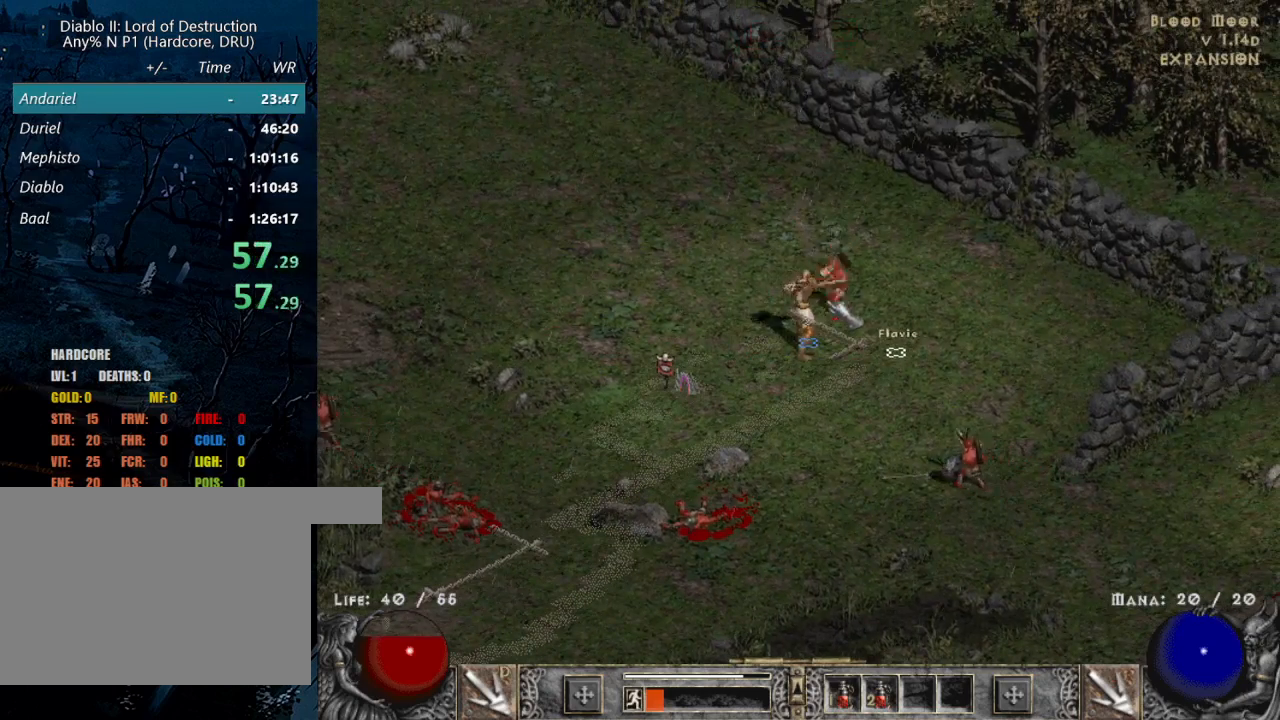
{"keys": [], "mouse": ["left"], "events": [[83, "mouse_right", "down"], [217, "mouse_right", "up"], [317, "mouse_left", "down"], [350, "r", "down"], [500, "r", "up"]]}